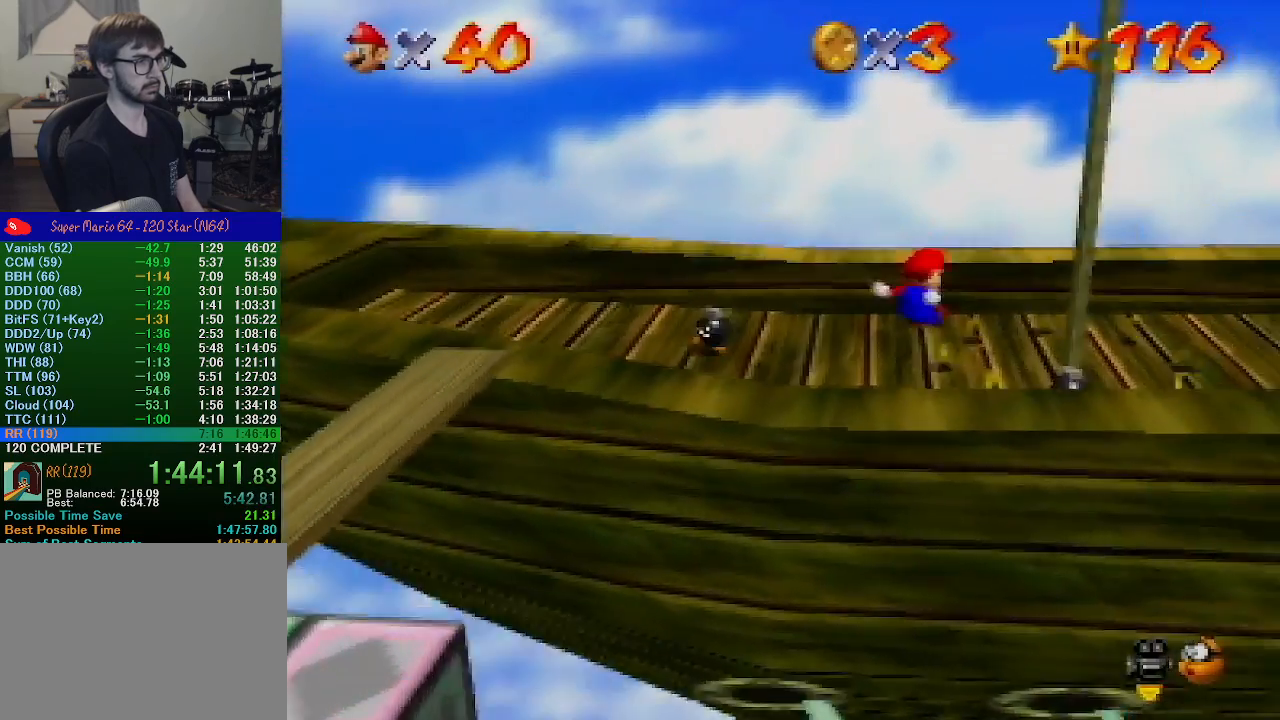
Gameplay with a controller (Nintendo layout); each line is a JSON object with the inputs held at the frame after it. "events" lists button and stick changes between this image and that frame as [ms after this image, input, new state], when the widget could be followed in between. Not read: L1 L3 R1 R3.
{"buttons": [], "left_stick": "up-right", "events": []}
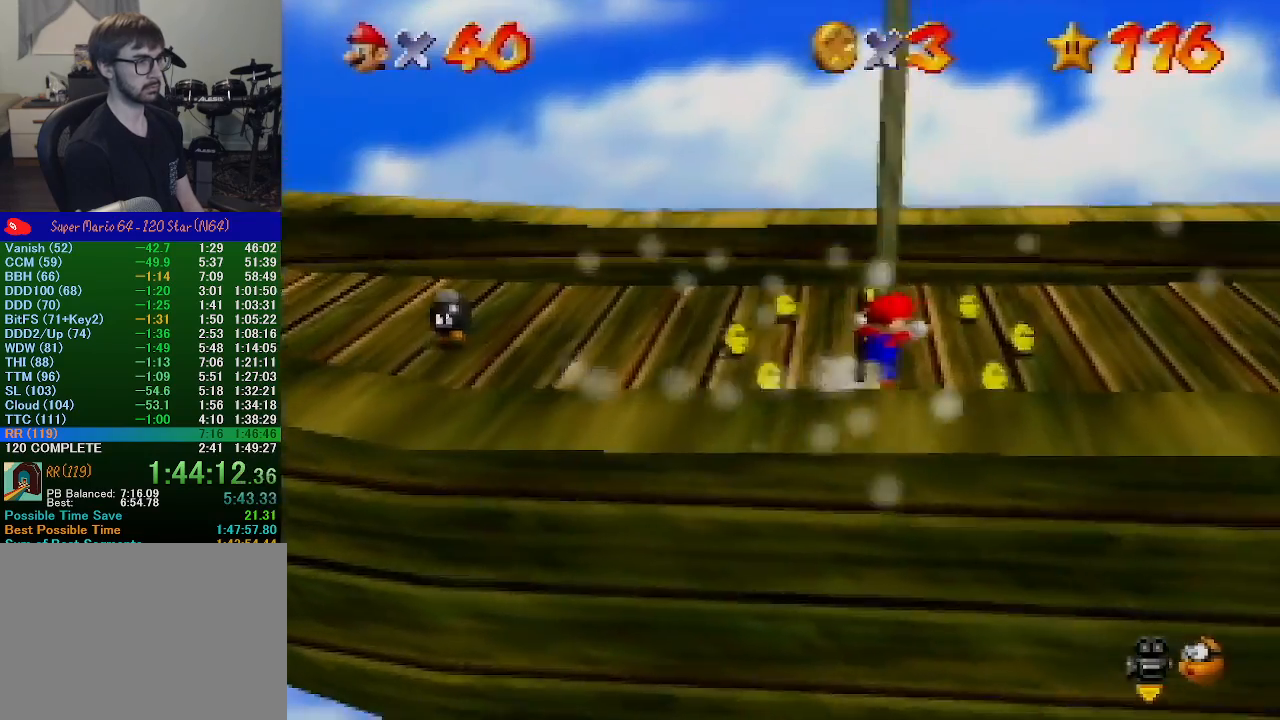
{"buttons": [], "left_stick": "up-right", "events": []}
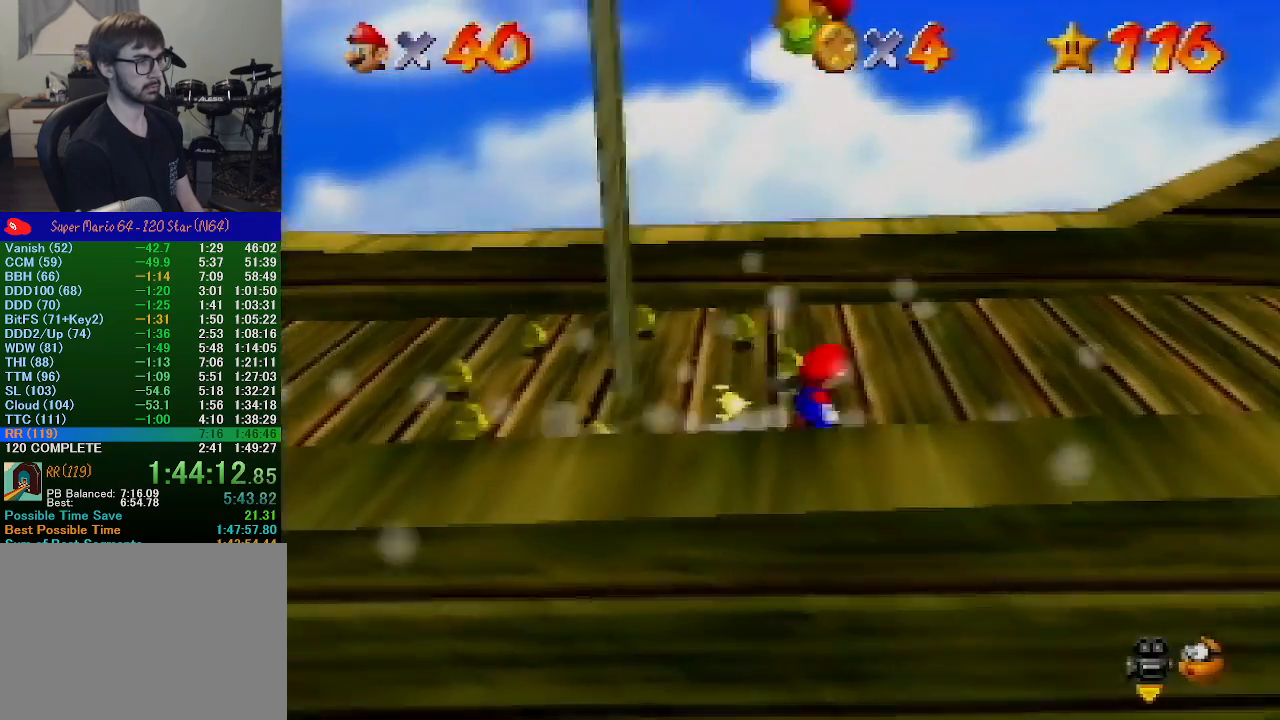
{"buttons": [], "left_stick": "up-right", "events": []}
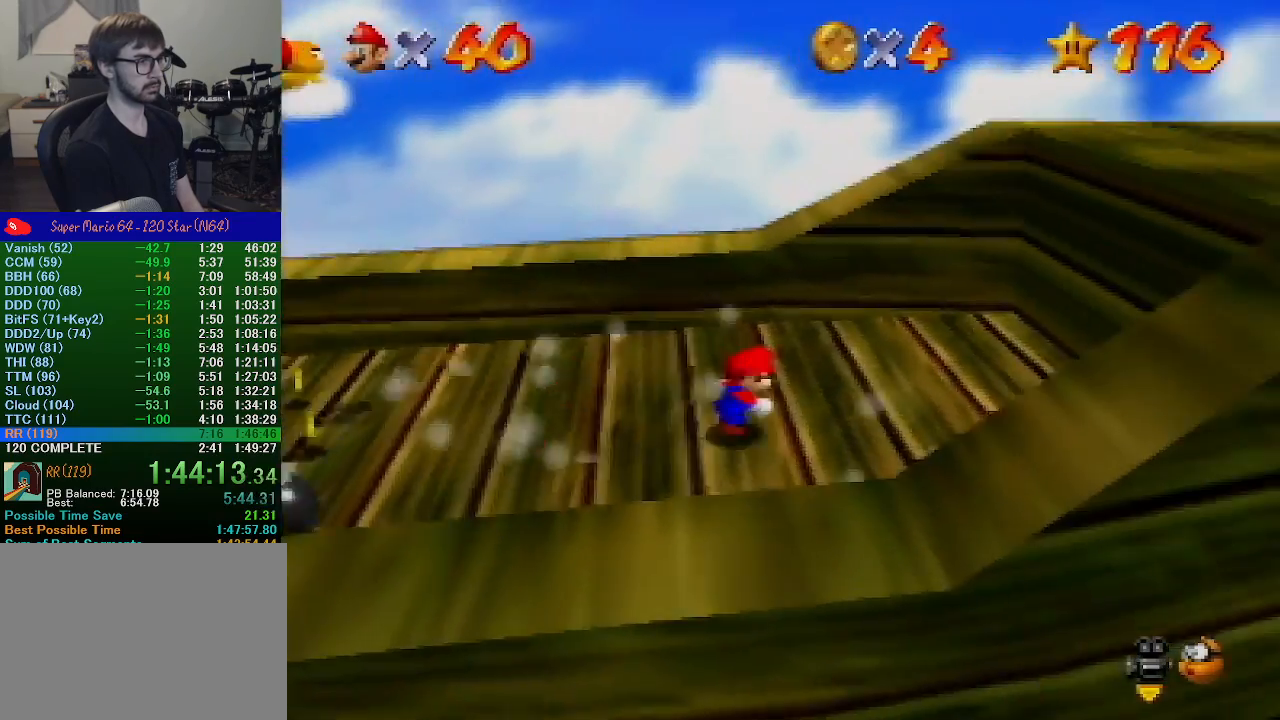
{"buttons": ["A"], "left_stick": "left", "events": [[333, "left_stick", "left"], [400, "A", "down"]]}
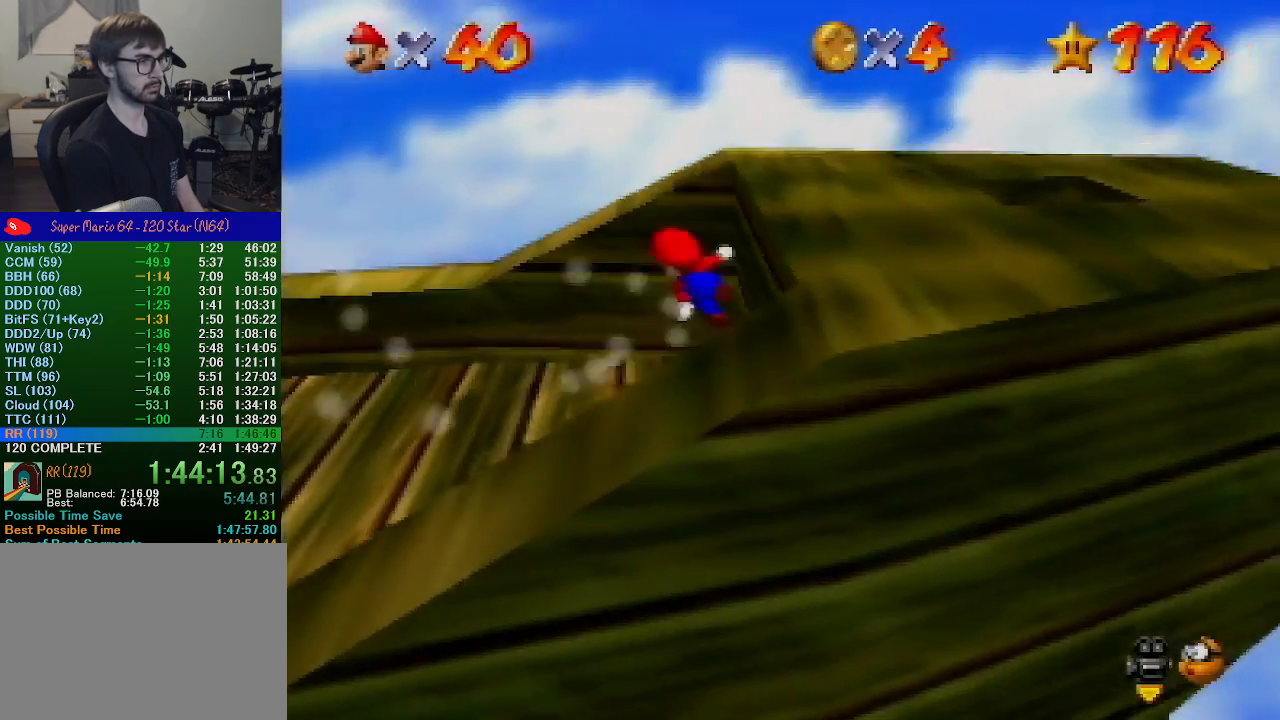
{"buttons": ["A", "B"], "left_stick": "left", "events": [[467, "B", "down"]]}
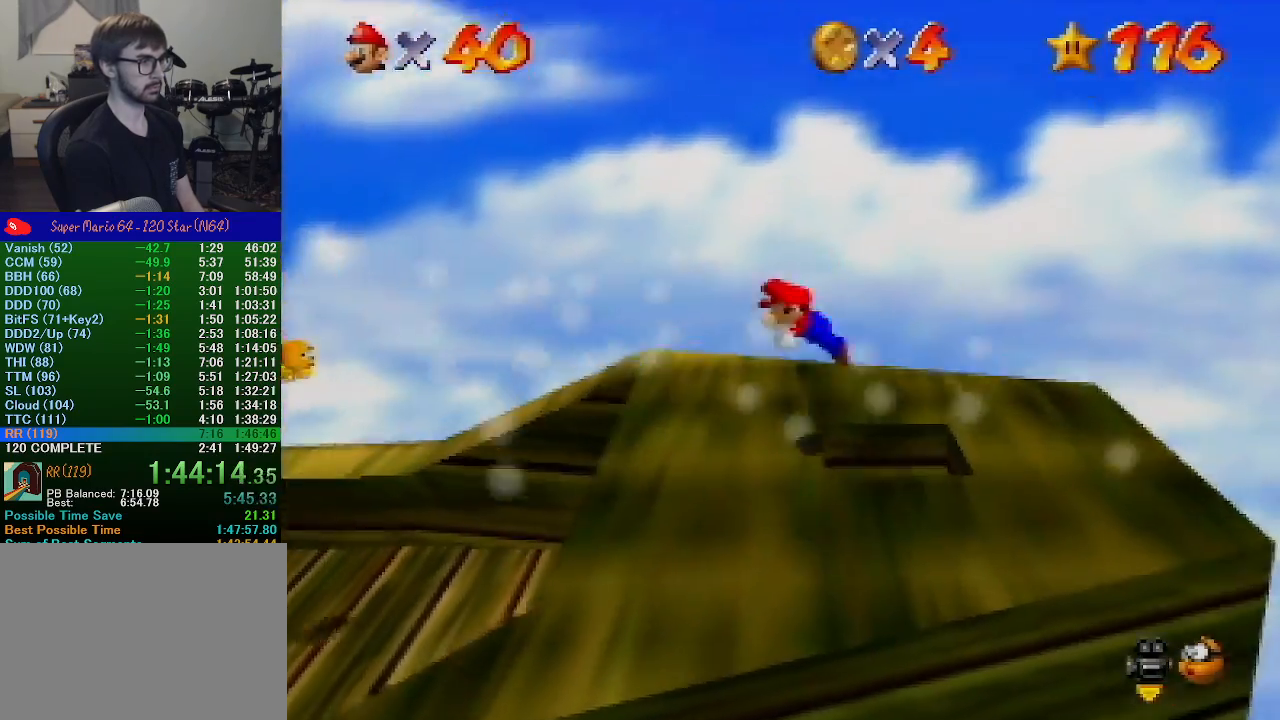
{"buttons": [], "left_stick": "center", "events": [[67, "A", "up"], [67, "B", "up"], [433, "left_stick", "center"]]}
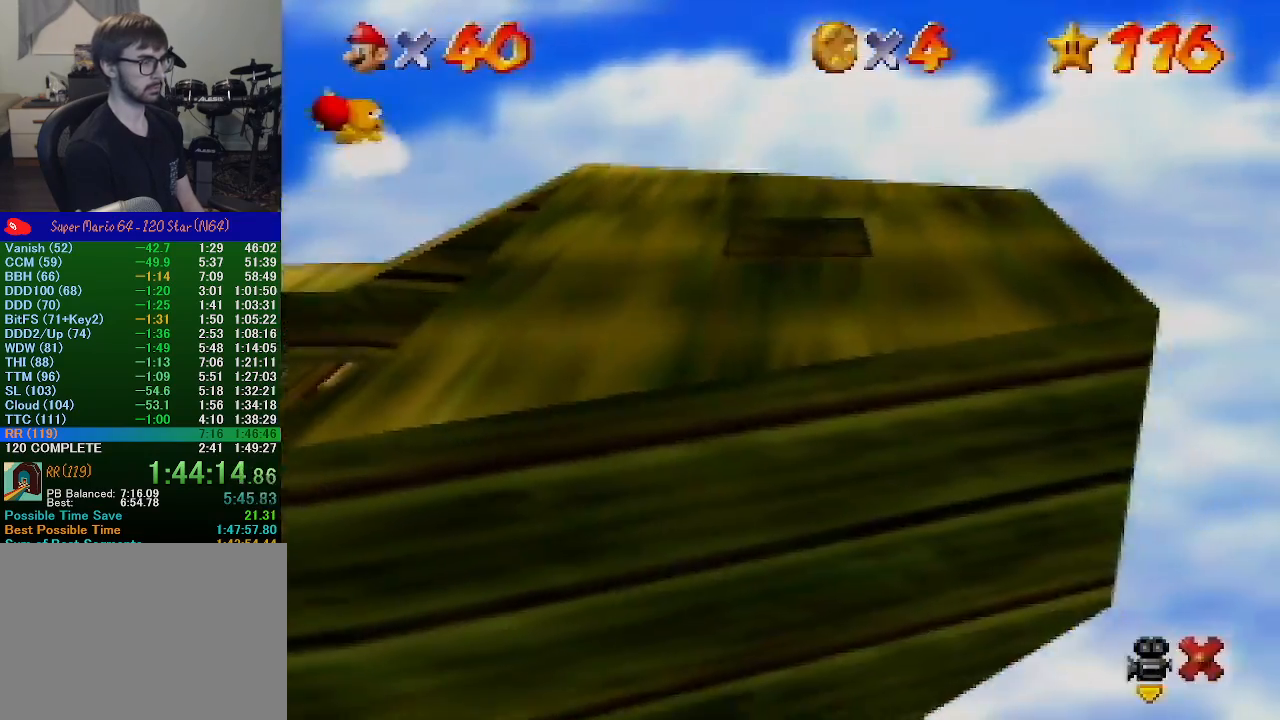
{"buttons": [], "left_stick": "center", "events": []}
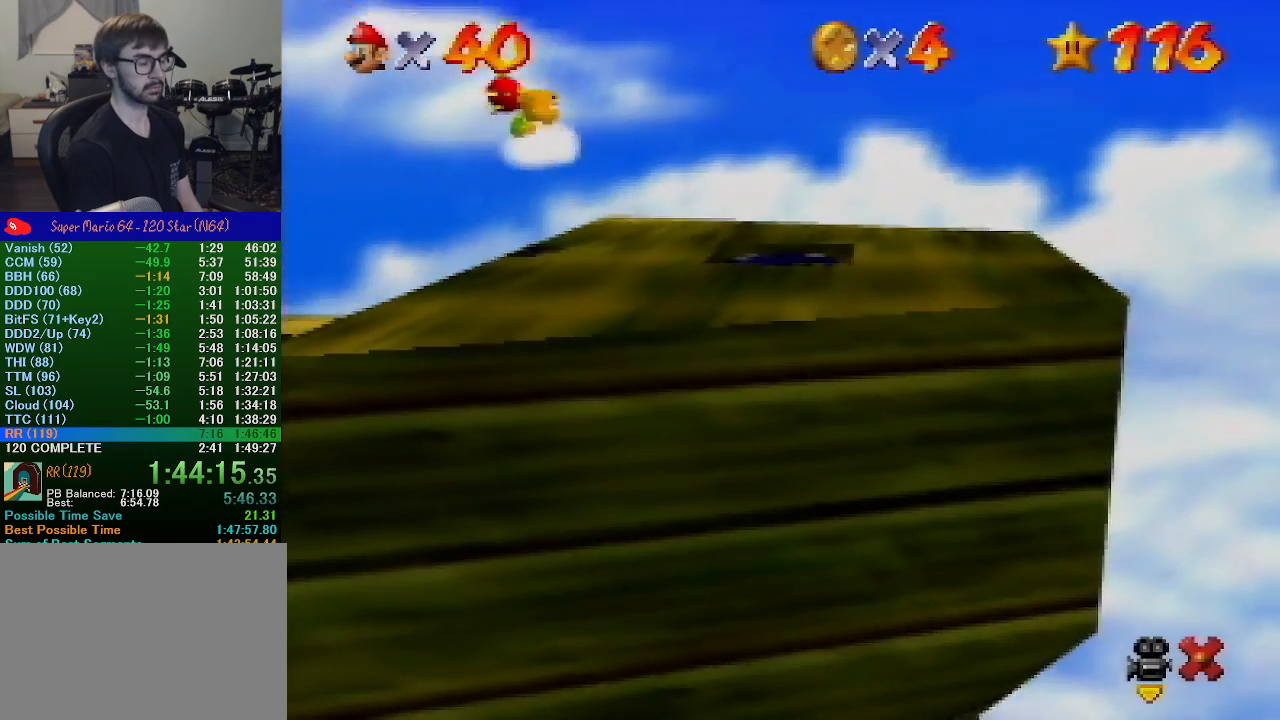
{"buttons": [], "left_stick": "center", "events": []}
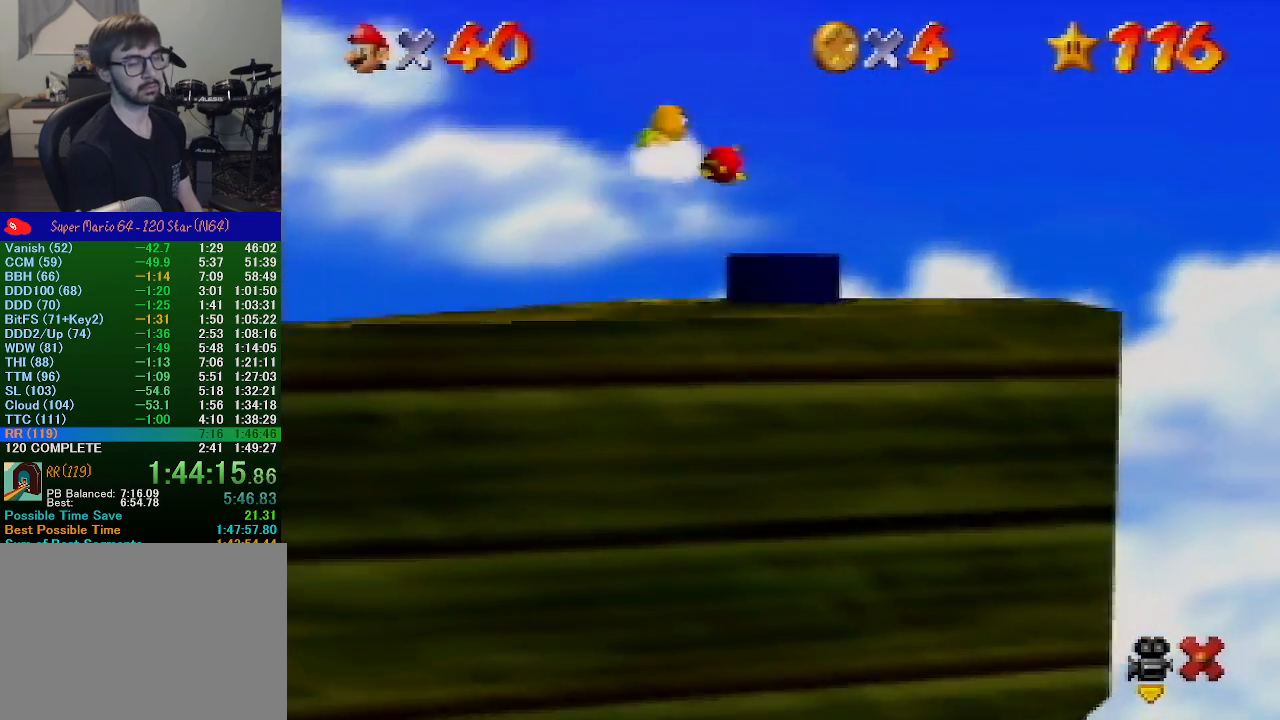
{"buttons": [], "left_stick": "center", "events": []}
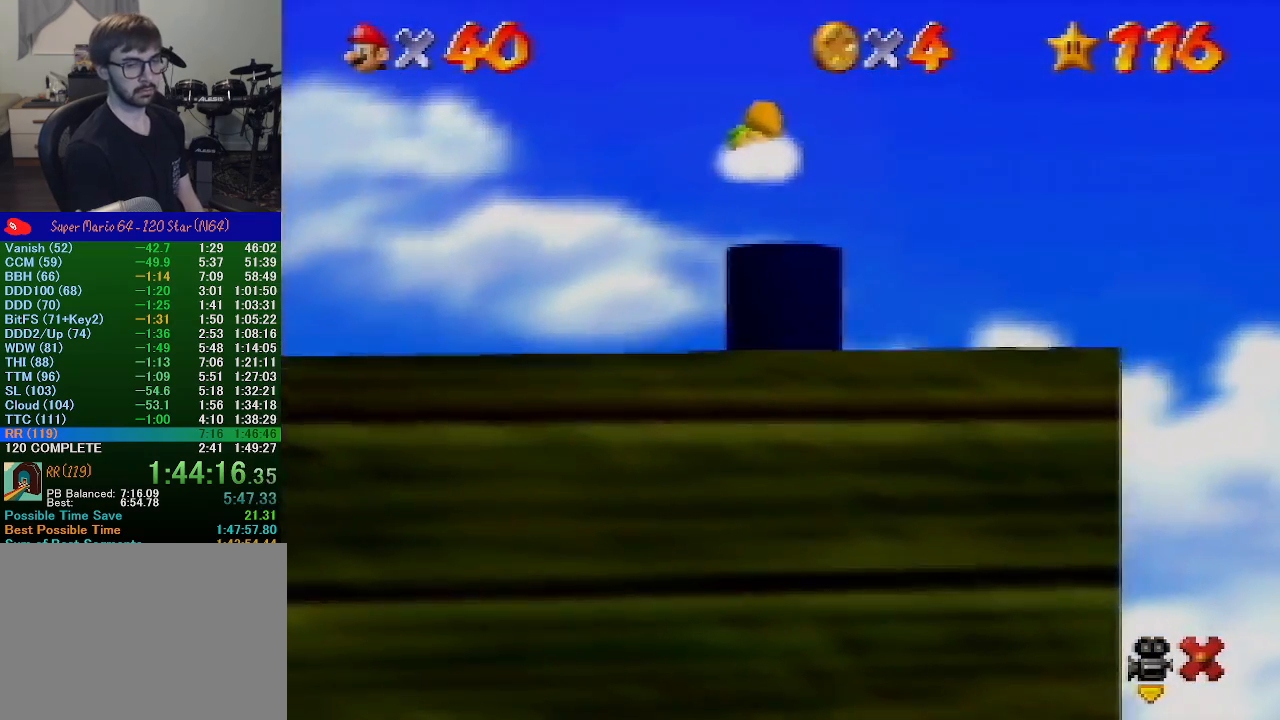
{"buttons": [], "left_stick": "center", "events": []}
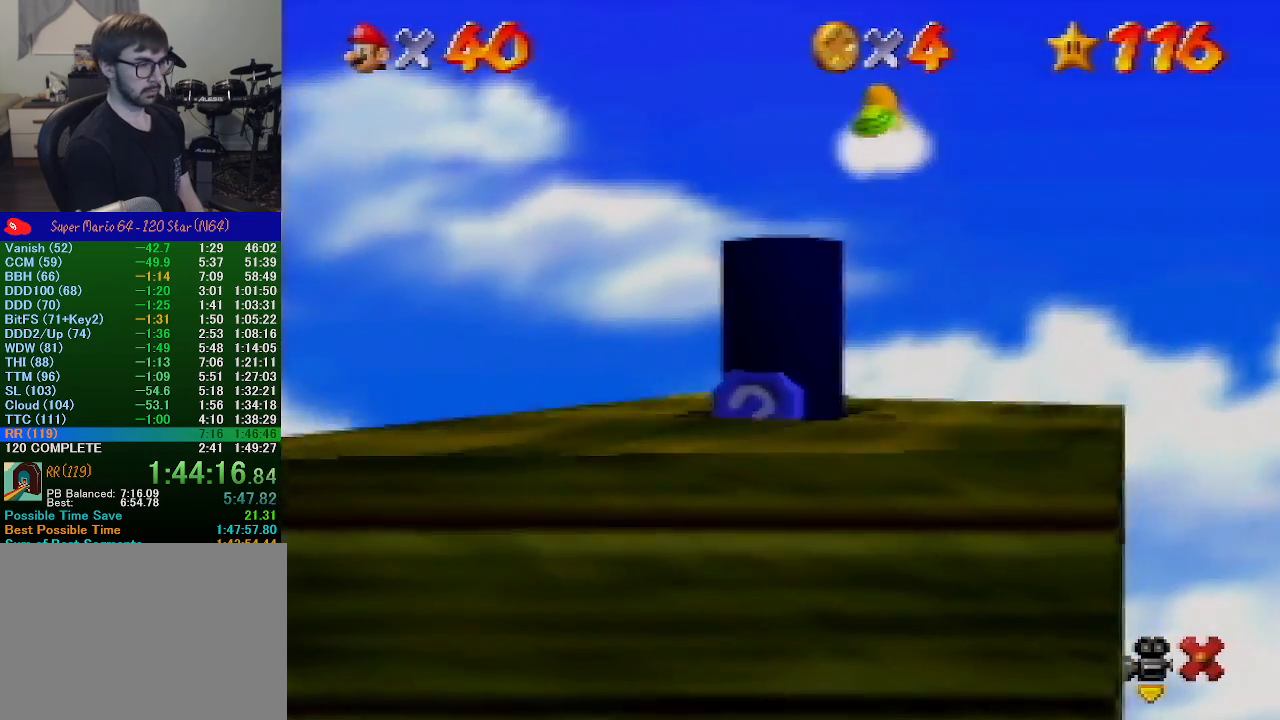
{"buttons": [], "left_stick": "center", "events": []}
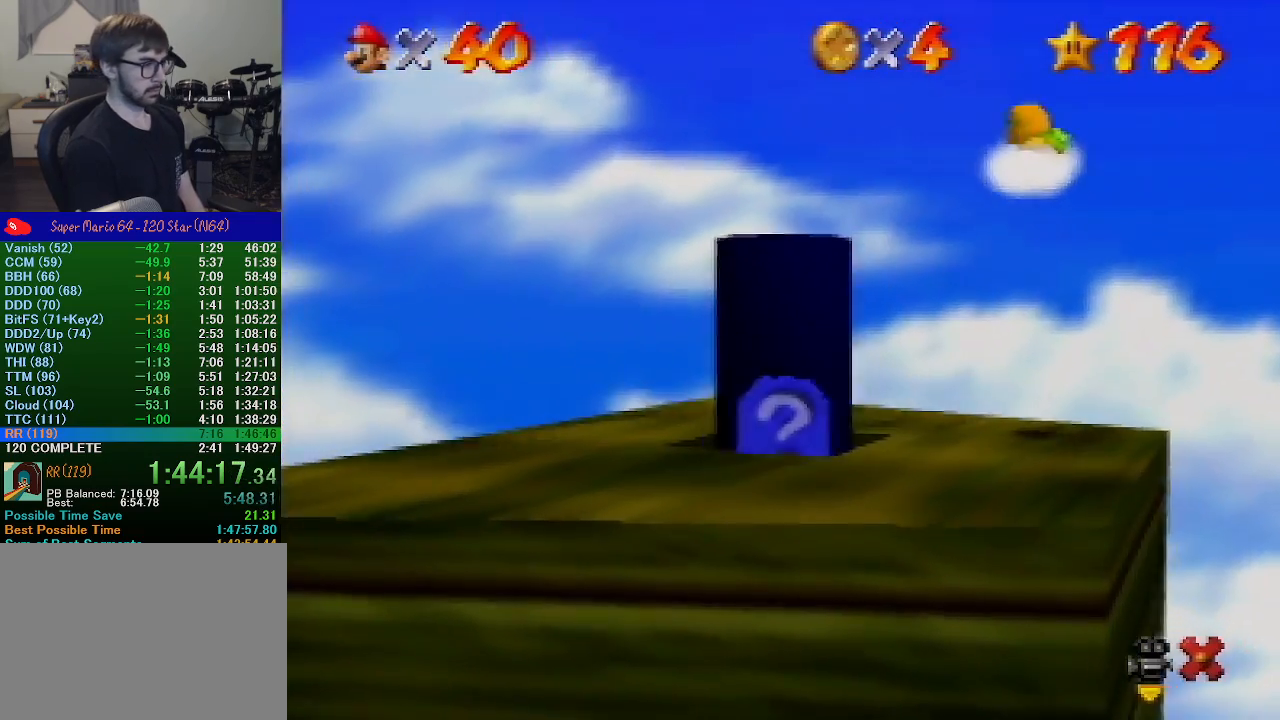
{"buttons": [], "left_stick": "center", "events": []}
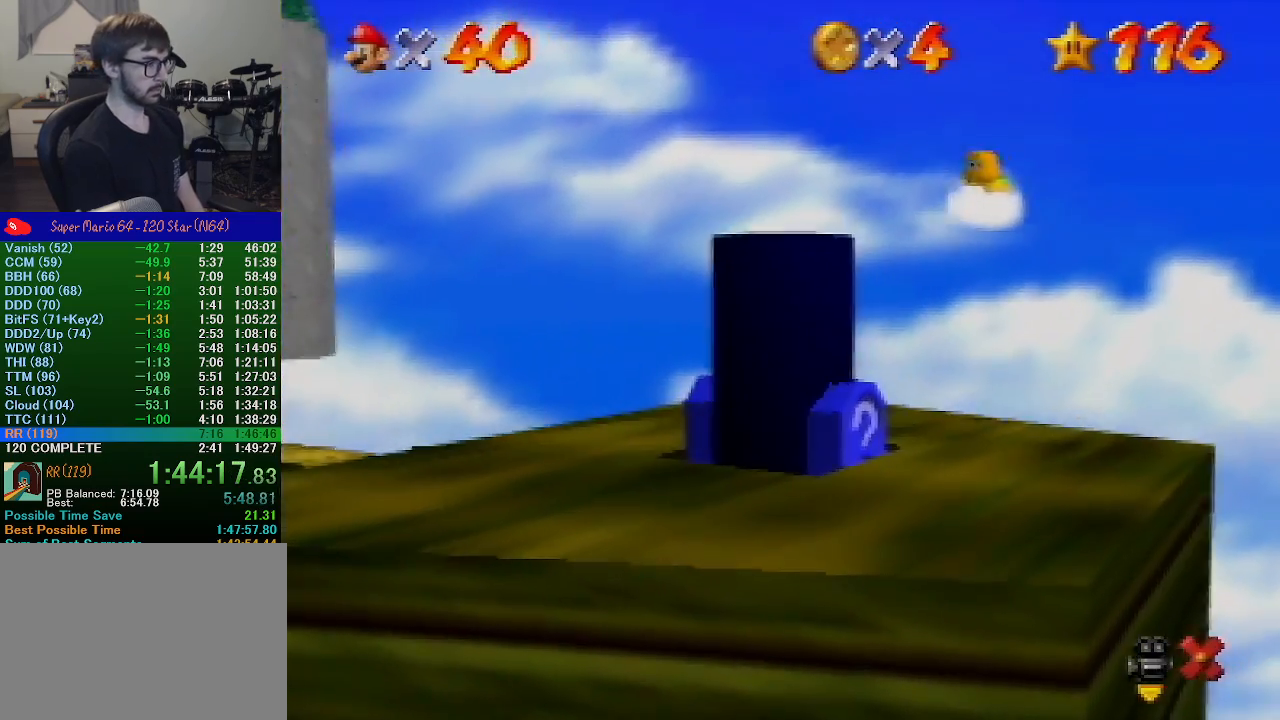
{"buttons": [], "left_stick": "center", "events": []}
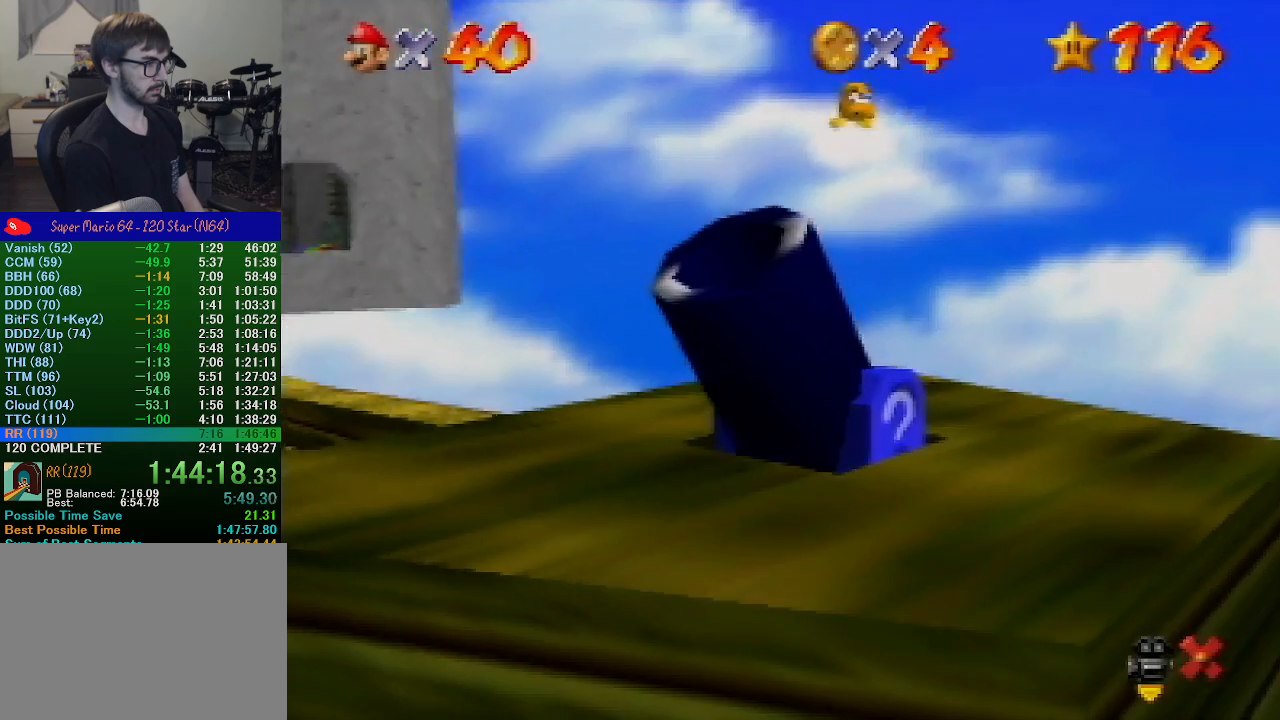
{"buttons": [], "left_stick": "center", "events": []}
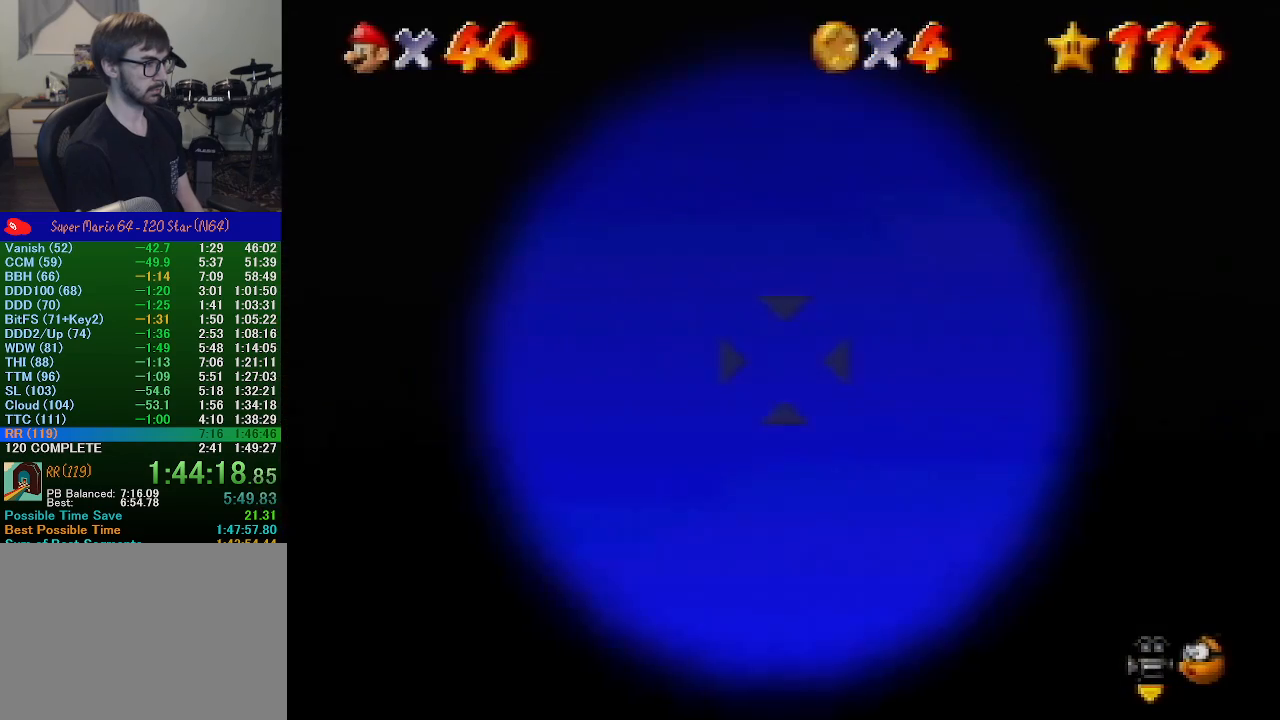
{"buttons": [], "left_stick": "center", "events": [[133, "left_stick", "up"], [467, "left_stick", "center"]]}
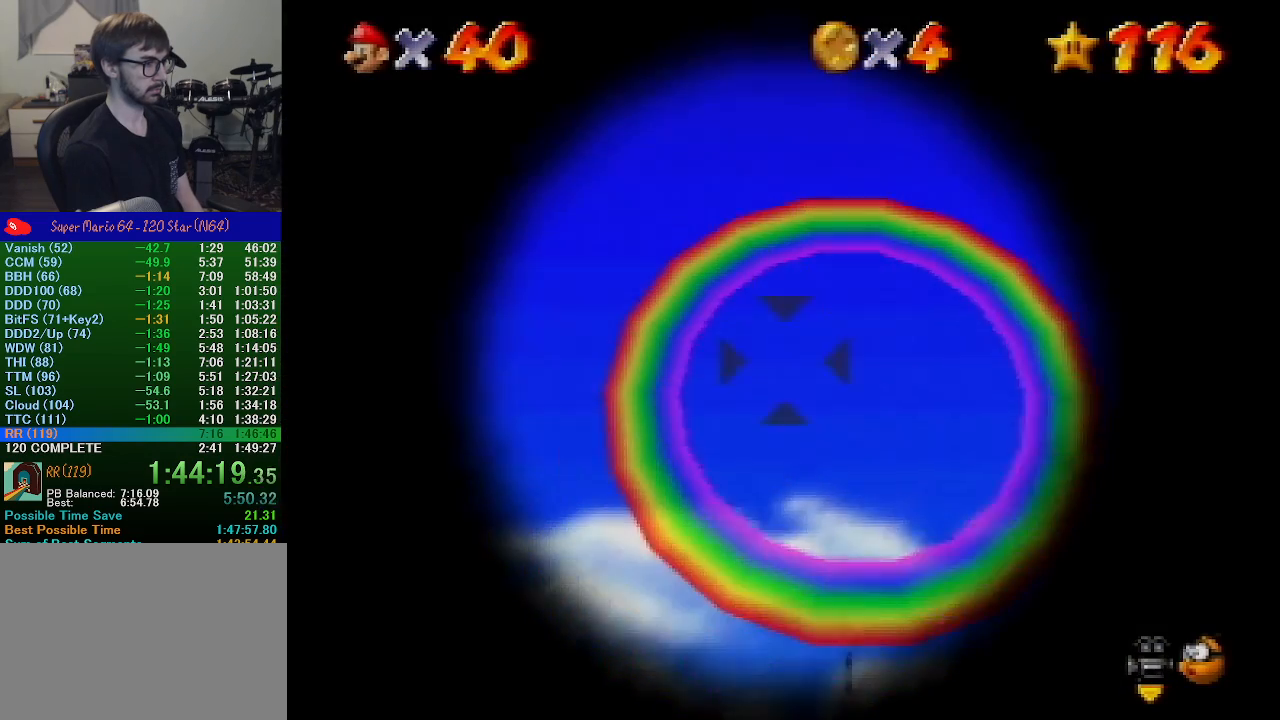
{"buttons": [], "left_stick": "center", "events": [[300, "left_stick", "up"], [367, "left_stick", "center"]]}
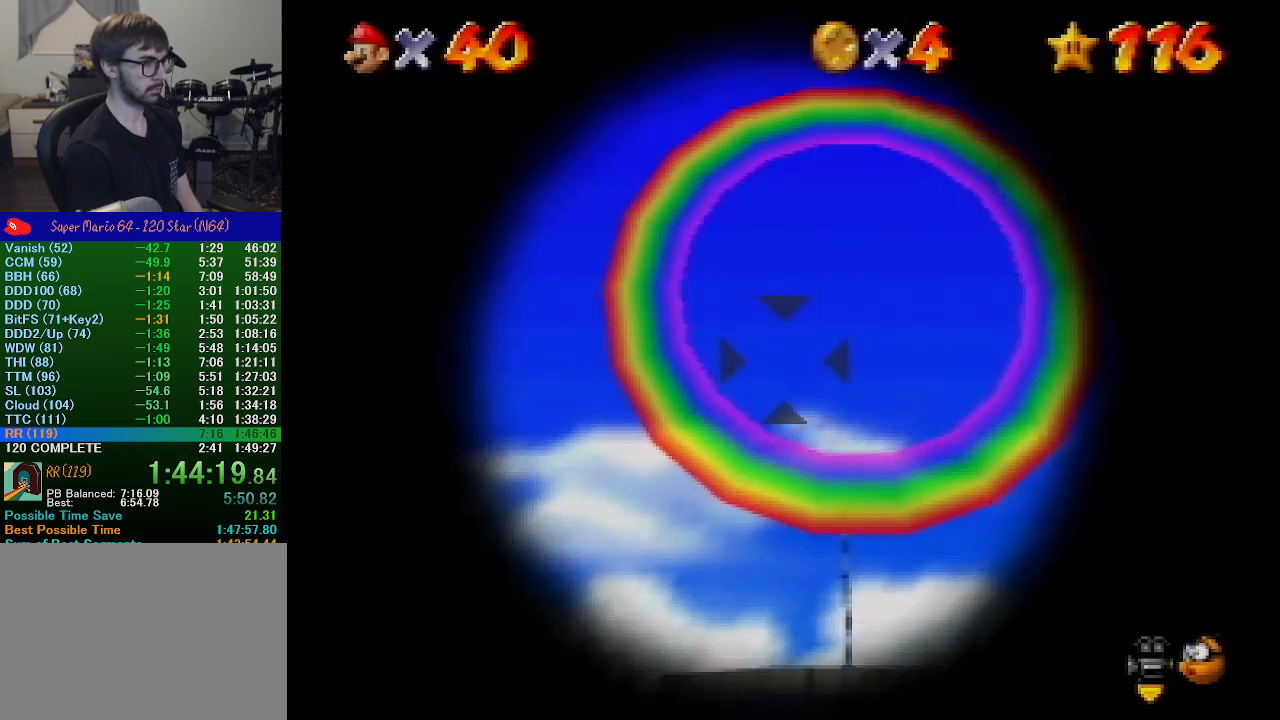
{"buttons": ["A"], "left_stick": "center", "events": [[400, "A", "down"]]}
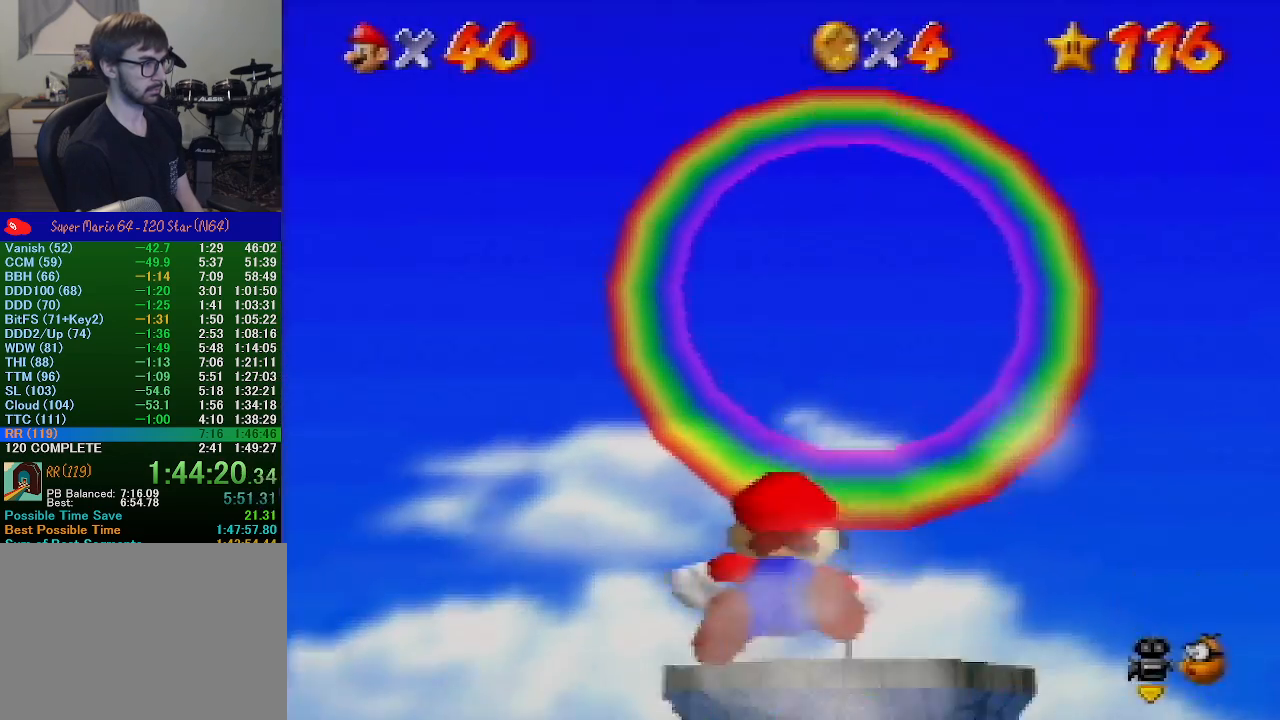
{"buttons": [], "left_stick": "center", "events": [[33, "A", "up"]]}
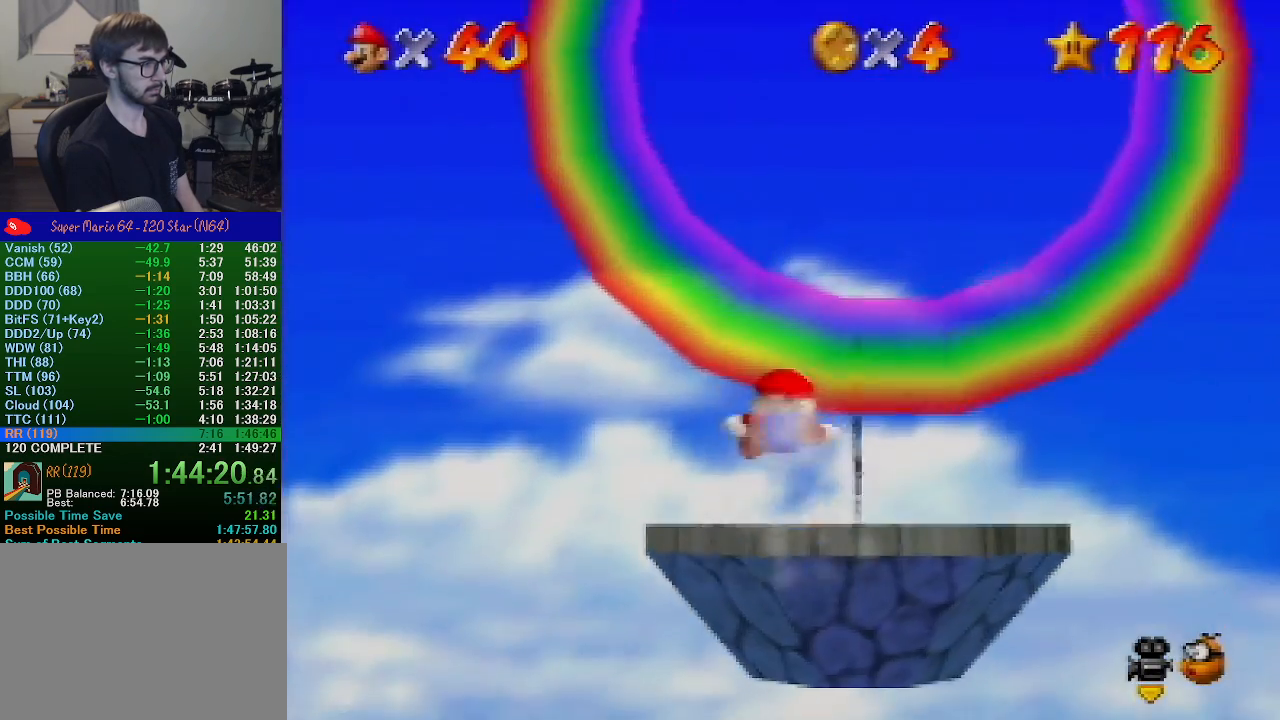
{"buttons": [], "left_stick": "center", "events": []}
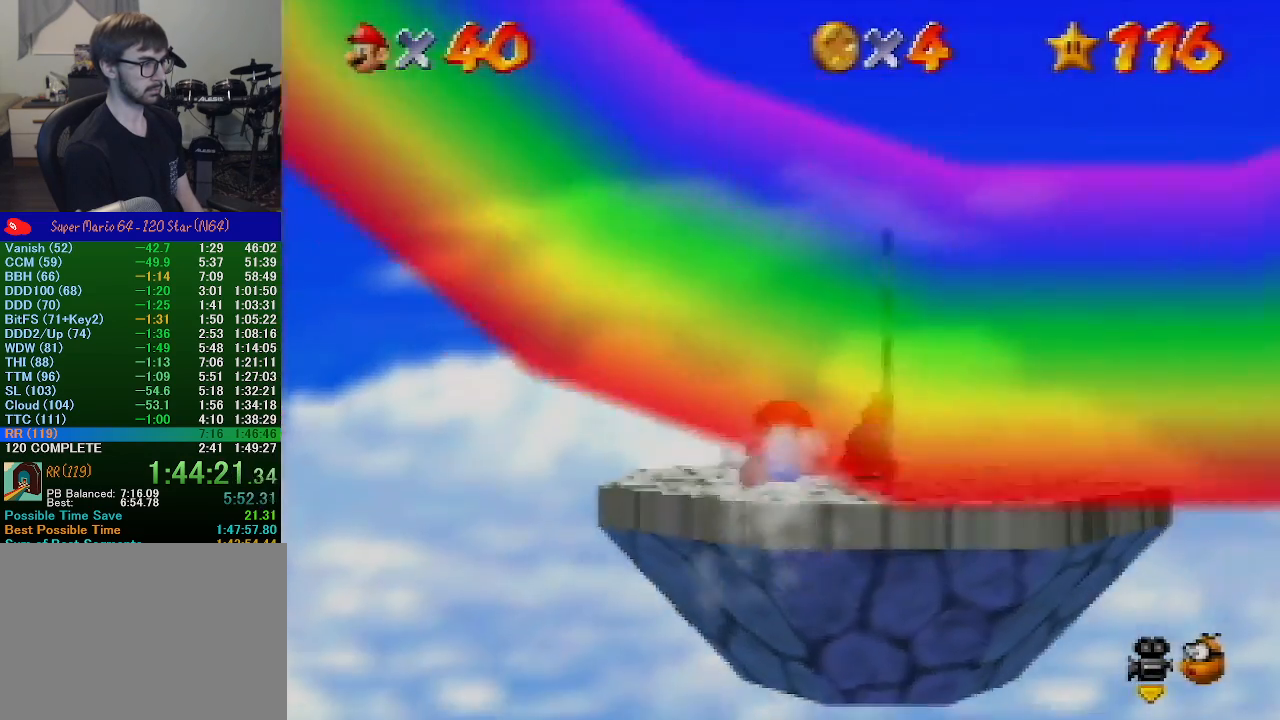
{"buttons": [], "left_stick": "center", "events": []}
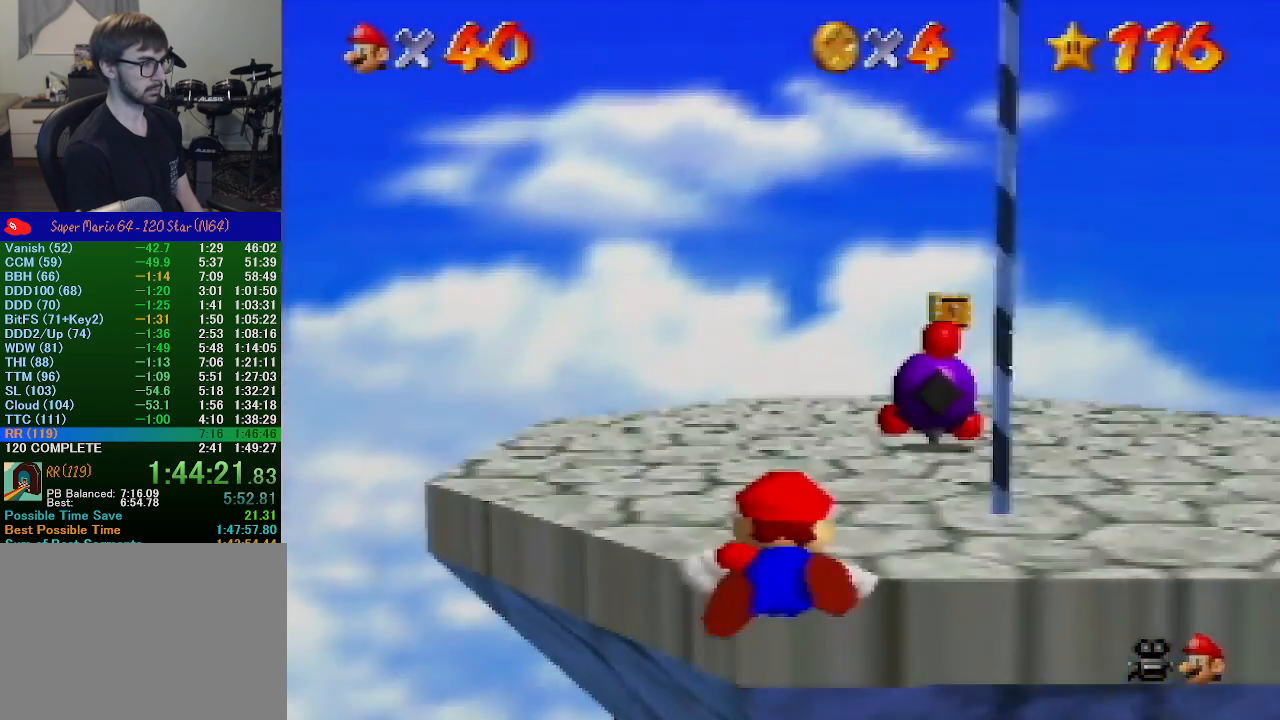
{"buttons": [], "left_stick": "down", "events": [[433, "left_stick", "down"]]}
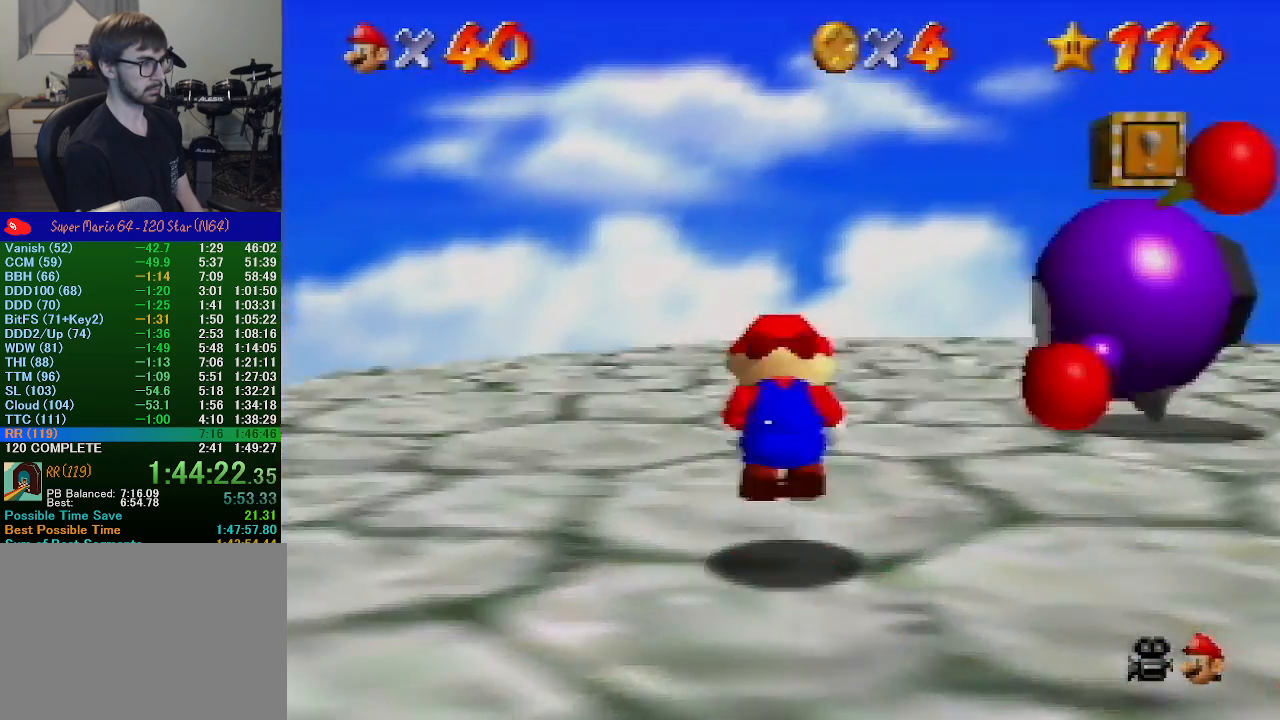
{"buttons": [], "left_stick": "up-right", "events": [[33, "A", "down"], [100, "left_stick", "center"], [133, "A", "up"], [200, "C_DOWN", "down"], [333, "C_DOWN", "up"], [400, "left_stick", "up-right"]]}
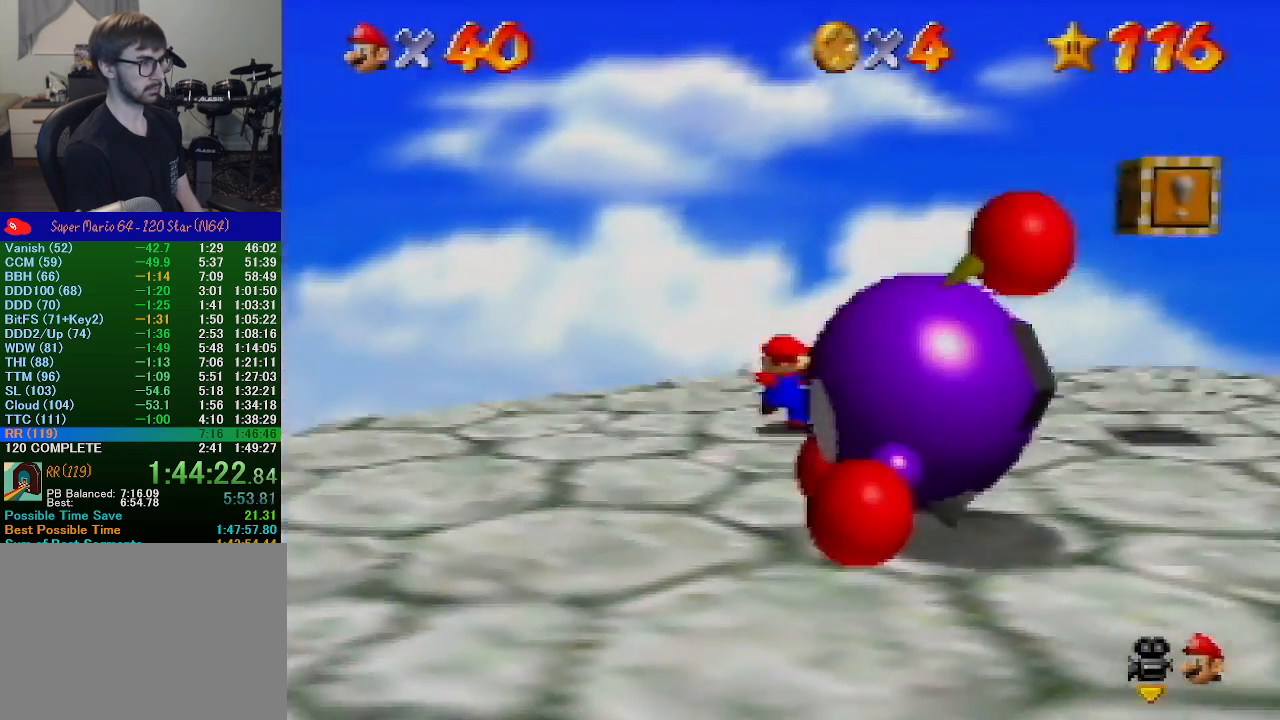
{"buttons": [], "left_stick": "down-right", "events": [[233, "left_stick", "right"], [500, "left_stick", "down-right"]]}
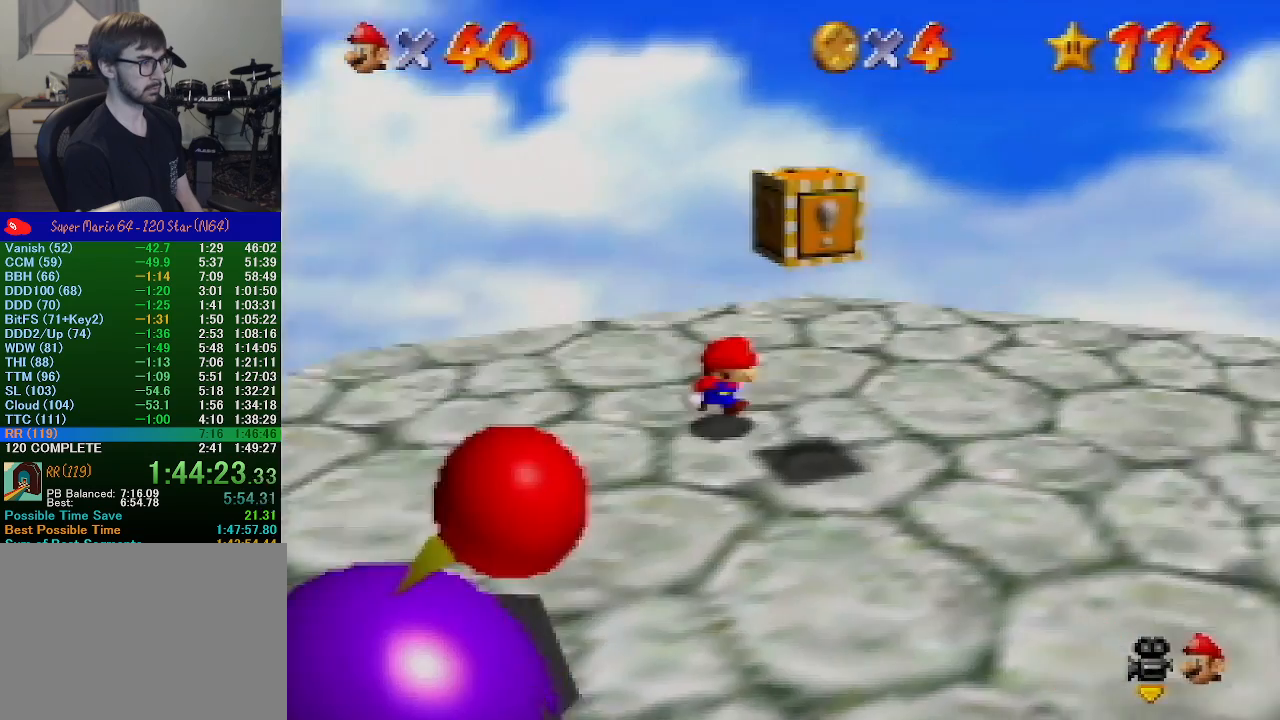
{"buttons": [], "left_stick": "center", "events": [[133, "A", "down"], [233, "A", "up"], [300, "Z", "down"], [300, "left_stick", "center"], [333, "C_RIGHT", "down"], [400, "C_RIGHT", "up"], [400, "Z", "up"]]}